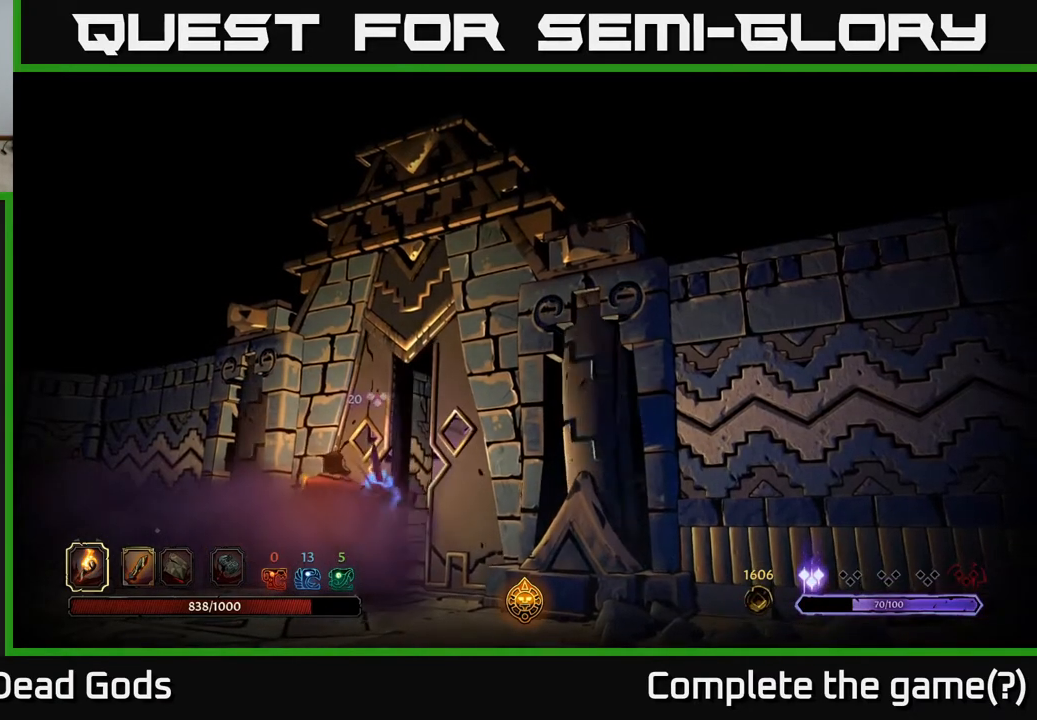
Gameplay with a controller (Xbox layout); each line is a JSON object with the inputs held at the frame after it. "events" lists button and stick changes between this image and that frame as [ms after this image, input, new state], when the widget could be followed in between.
{"buttons": [], "left_stick": "center", "right_stick": "center", "events": []}
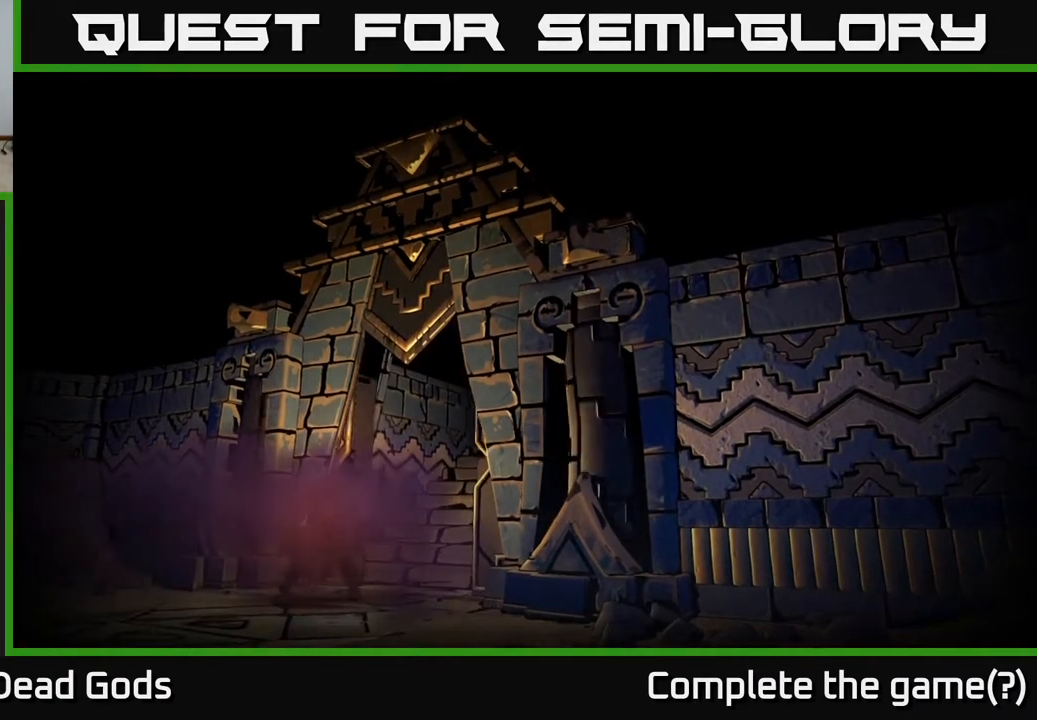
{"buttons": [], "left_stick": "center", "right_stick": "center", "events": []}
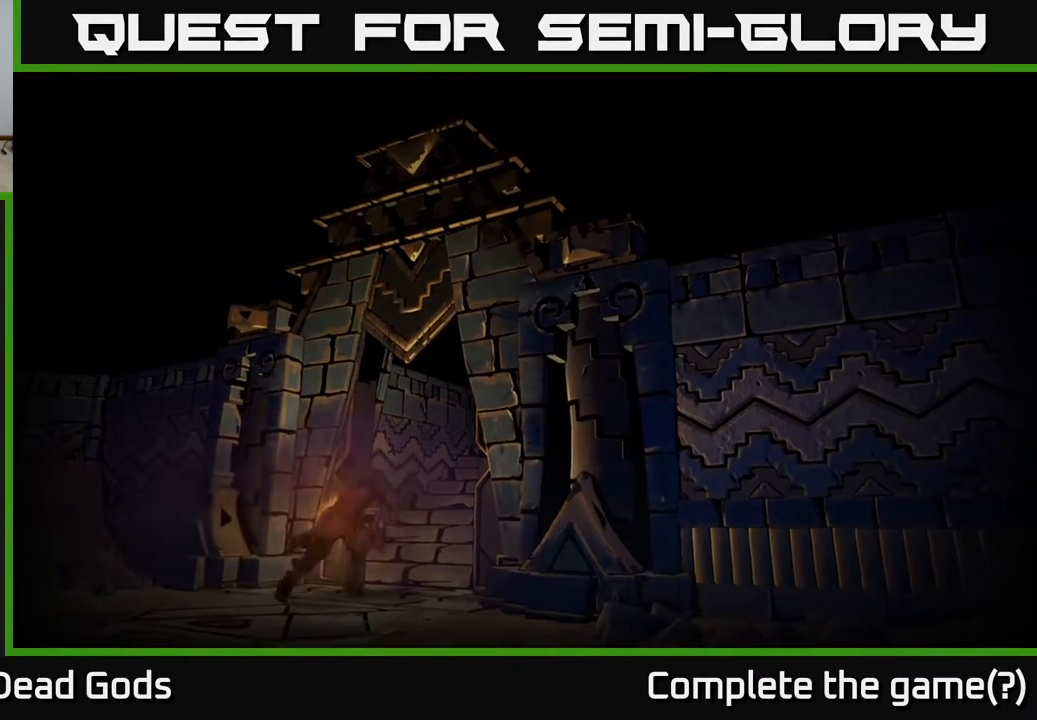
{"buttons": [], "left_stick": "center", "right_stick": "center", "events": []}
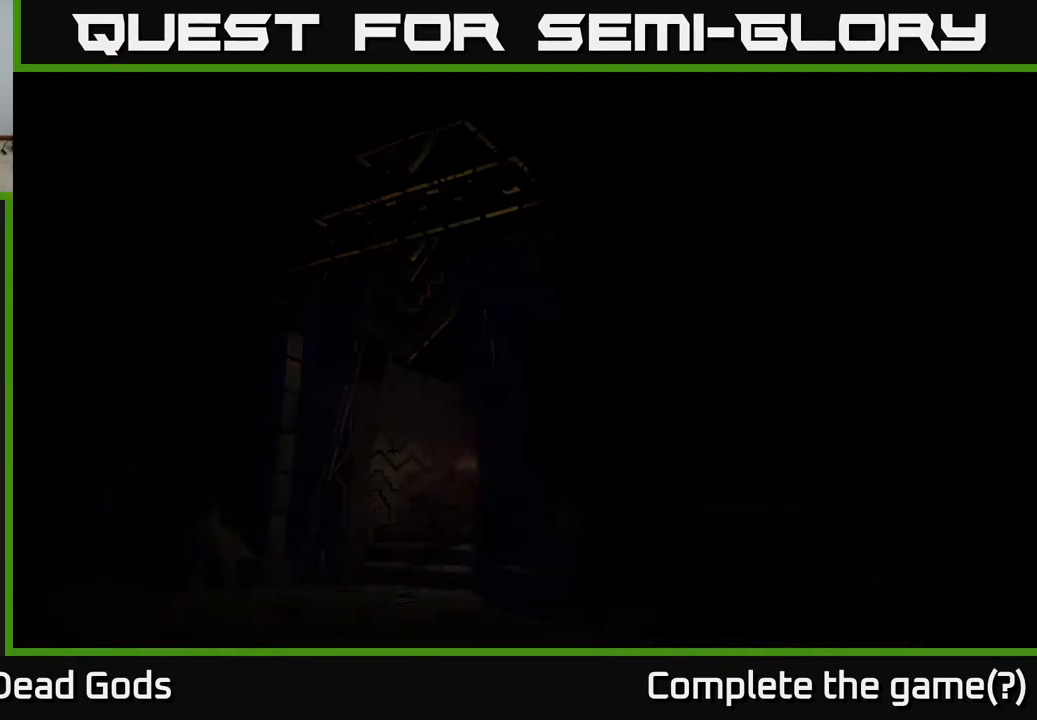
{"buttons": [], "left_stick": "center", "right_stick": "center", "events": []}
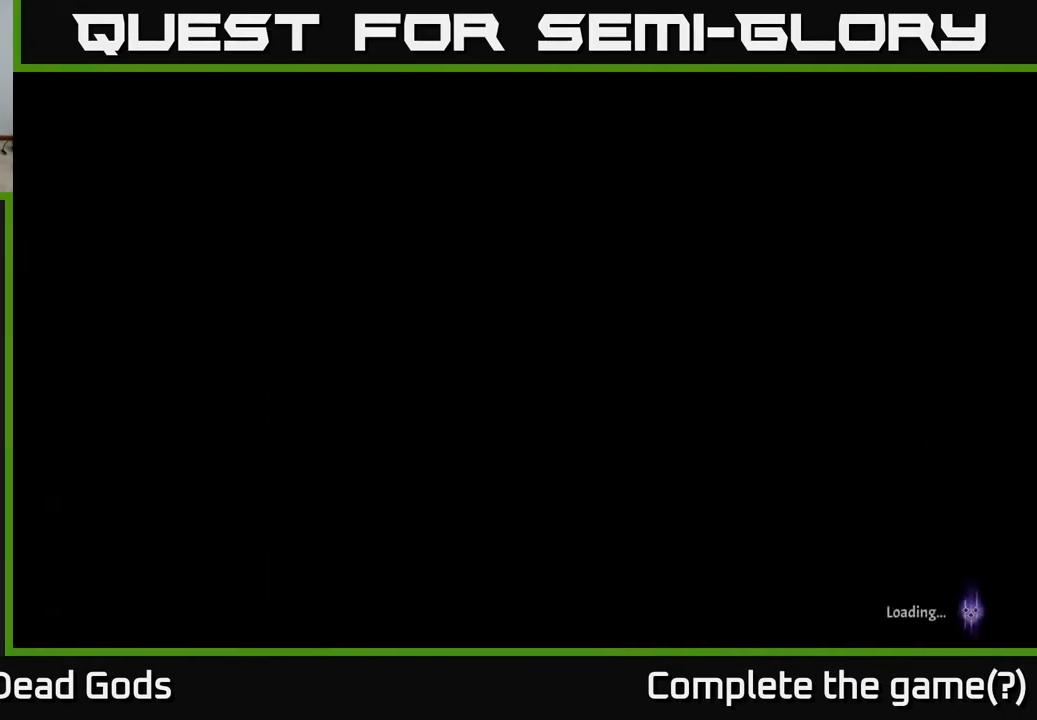
{"buttons": [], "left_stick": "center", "right_stick": "center", "events": []}
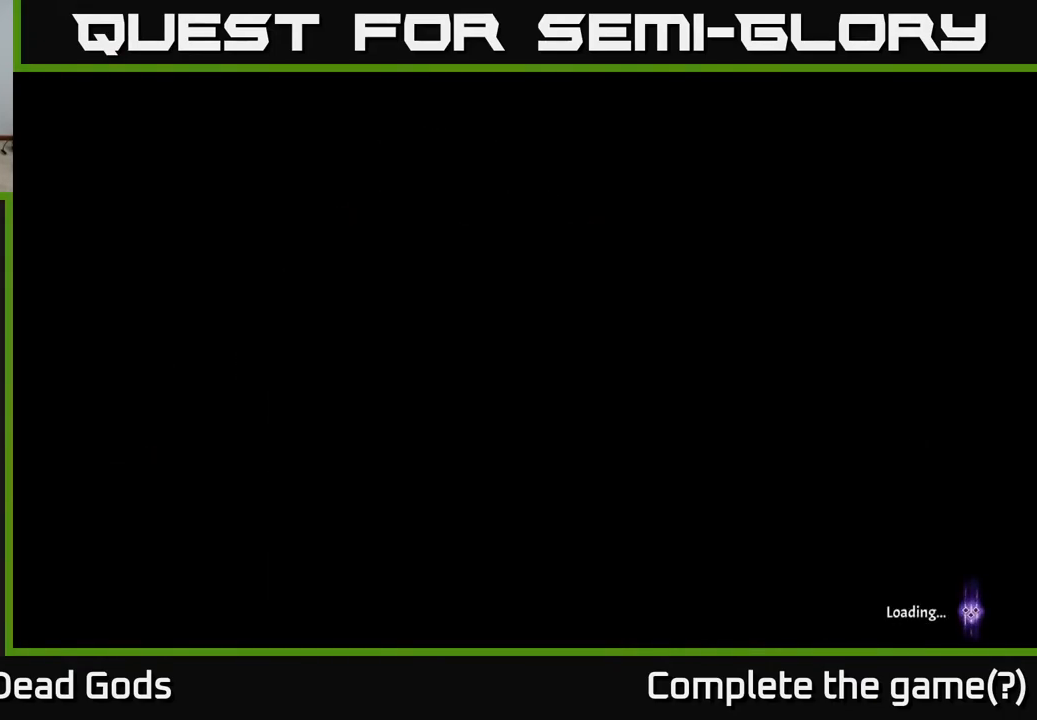
{"buttons": [], "left_stick": "up", "right_stick": "center", "events": [[233, "left_stick", "up"]]}
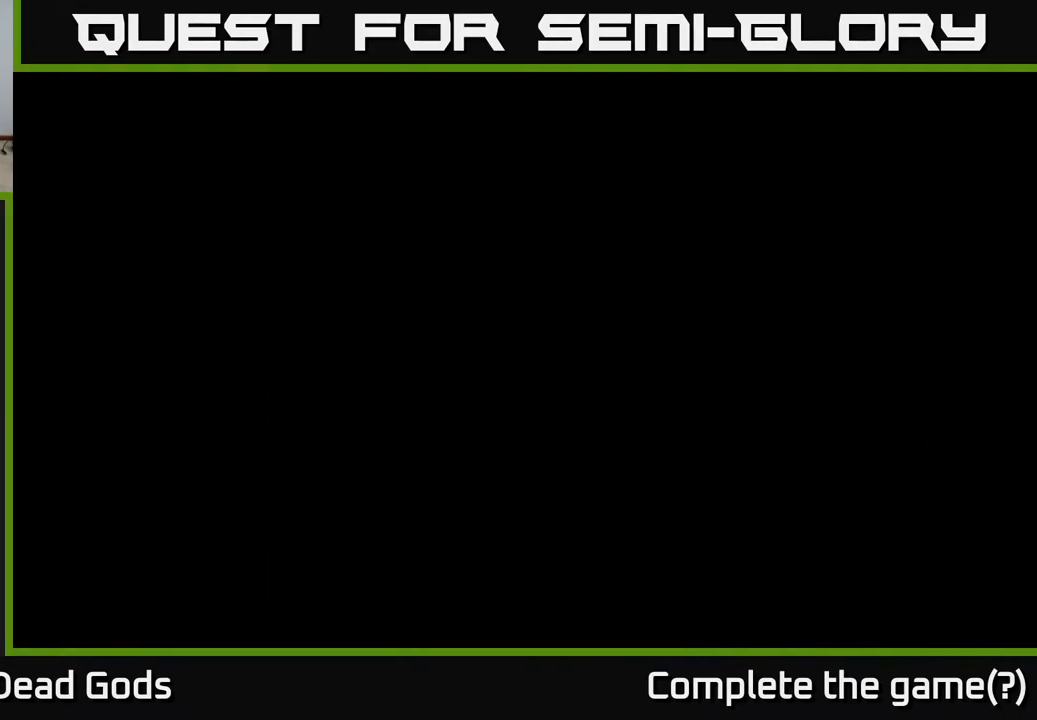
{"buttons": [], "left_stick": "up-right", "right_stick": "center", "events": [[83, "left_stick", "center"], [267, "left_stick", "up-right"]]}
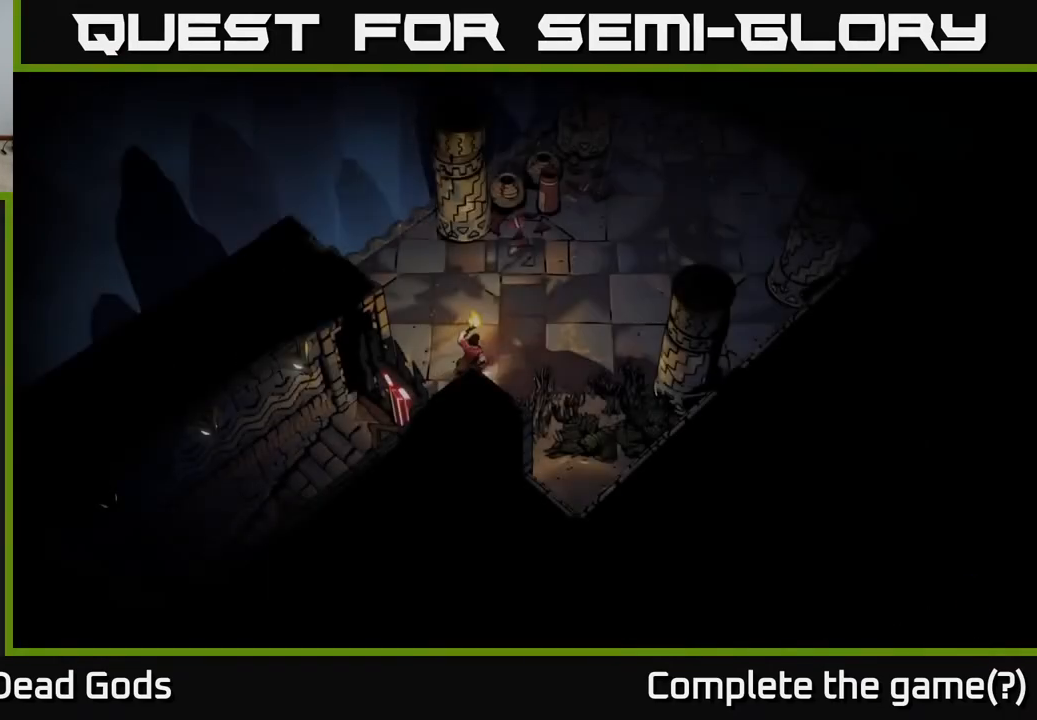
{"buttons": [], "left_stick": "up-right", "right_stick": "center", "events": []}
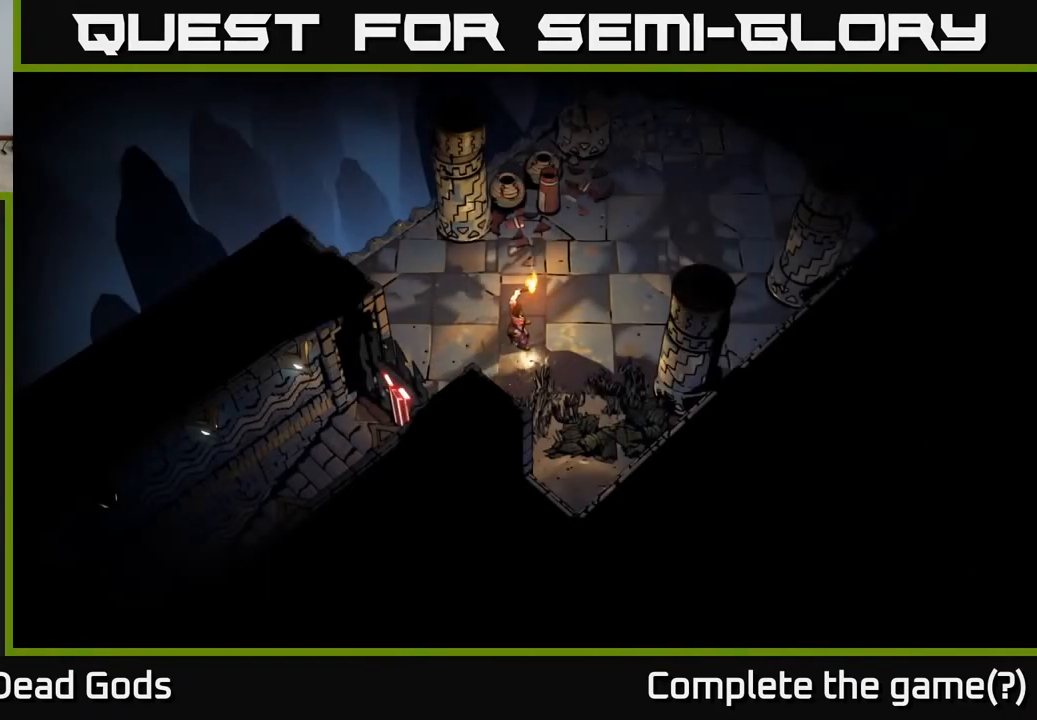
{"buttons": [], "left_stick": "up-right", "right_stick": "center", "events": []}
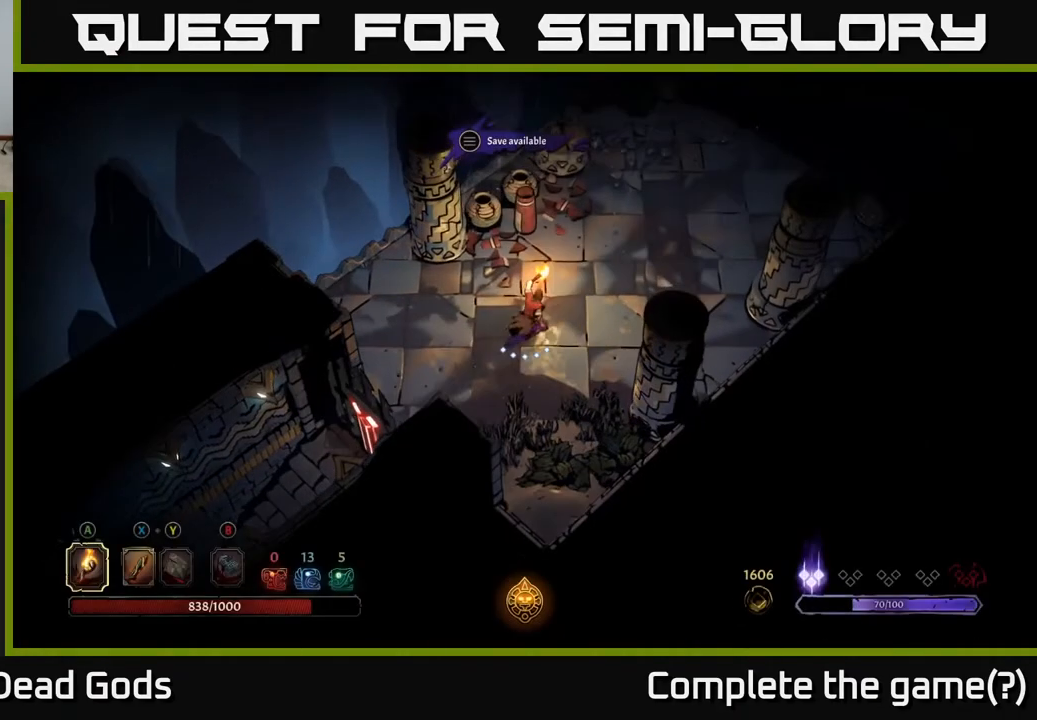
{"buttons": [], "left_stick": "up-right", "right_stick": "center", "events": []}
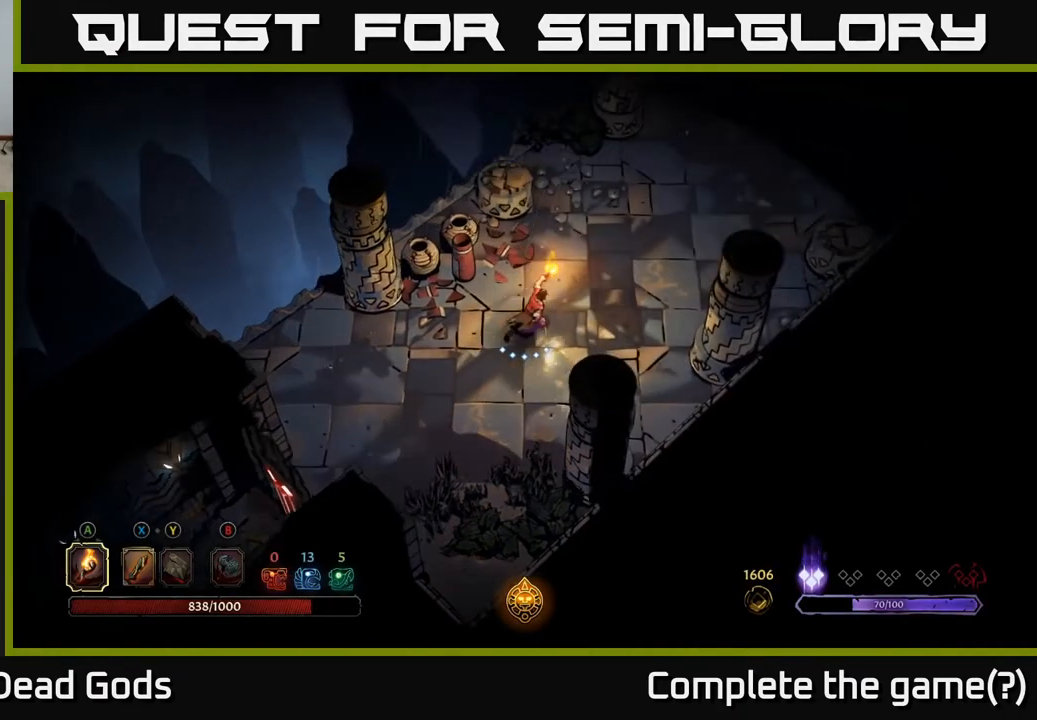
{"buttons": [], "left_stick": "up-right", "right_stick": "center", "events": []}
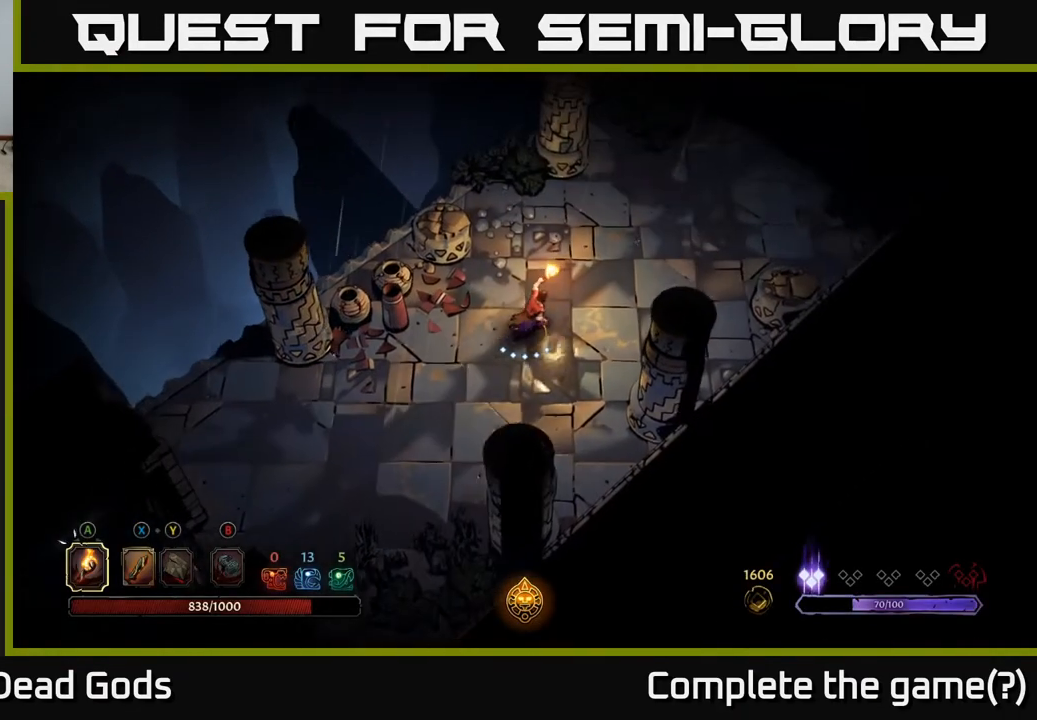
{"buttons": [], "left_stick": "up-right", "right_stick": "center", "events": []}
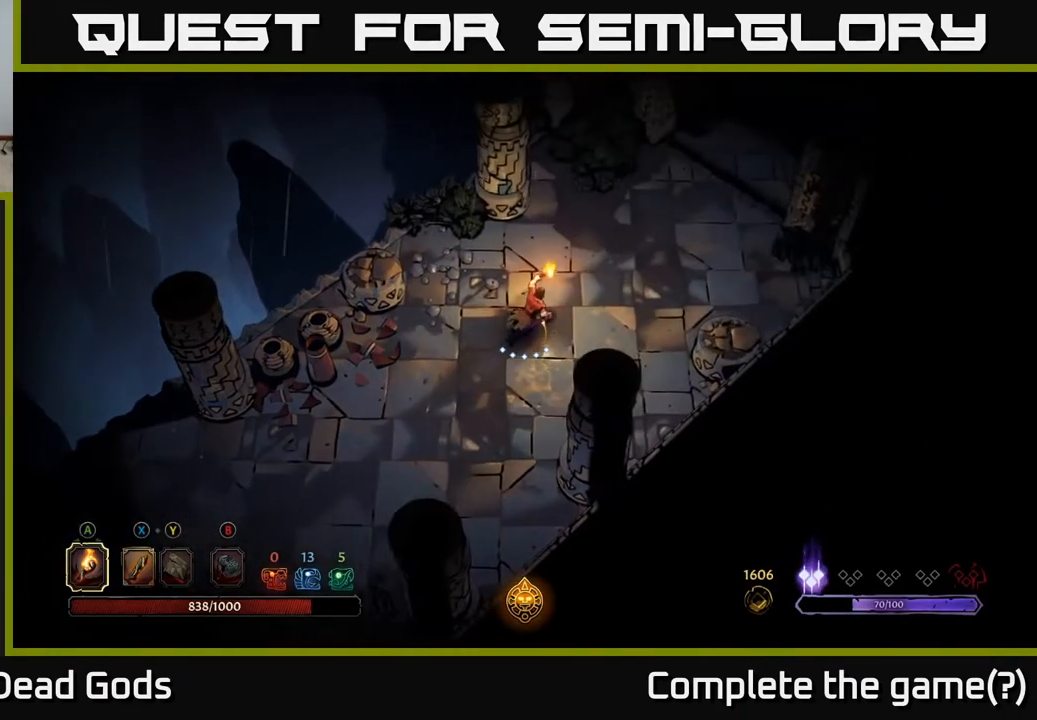
{"buttons": [], "left_stick": "up-right", "right_stick": "center", "events": []}
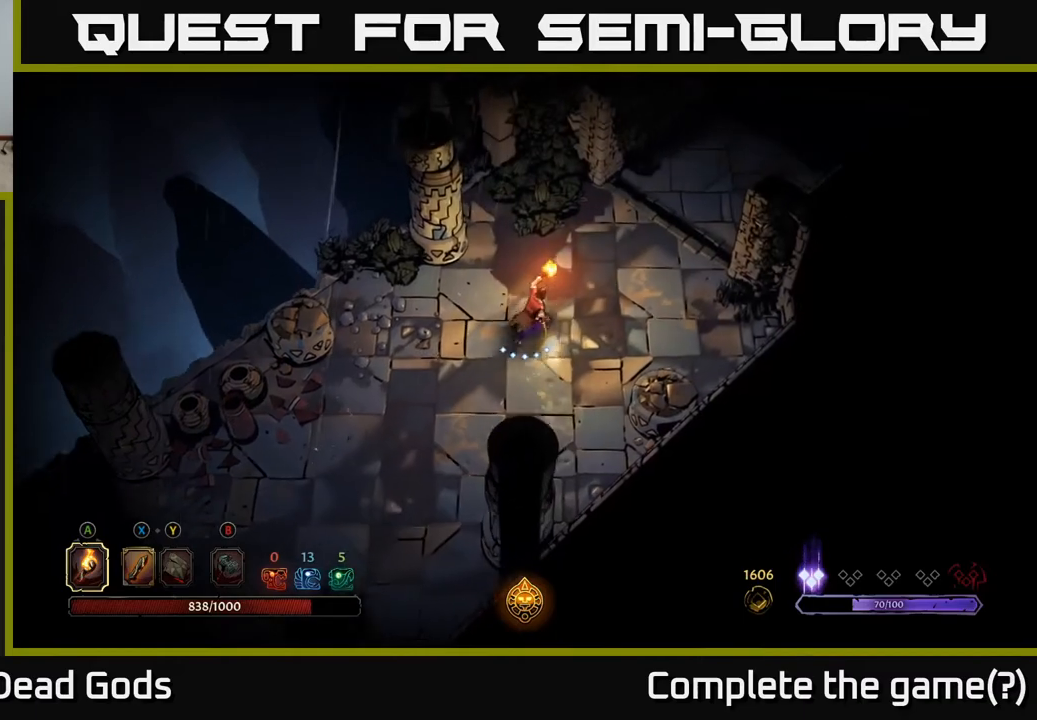
{"buttons": [], "left_stick": "up-right", "right_stick": "center", "events": []}
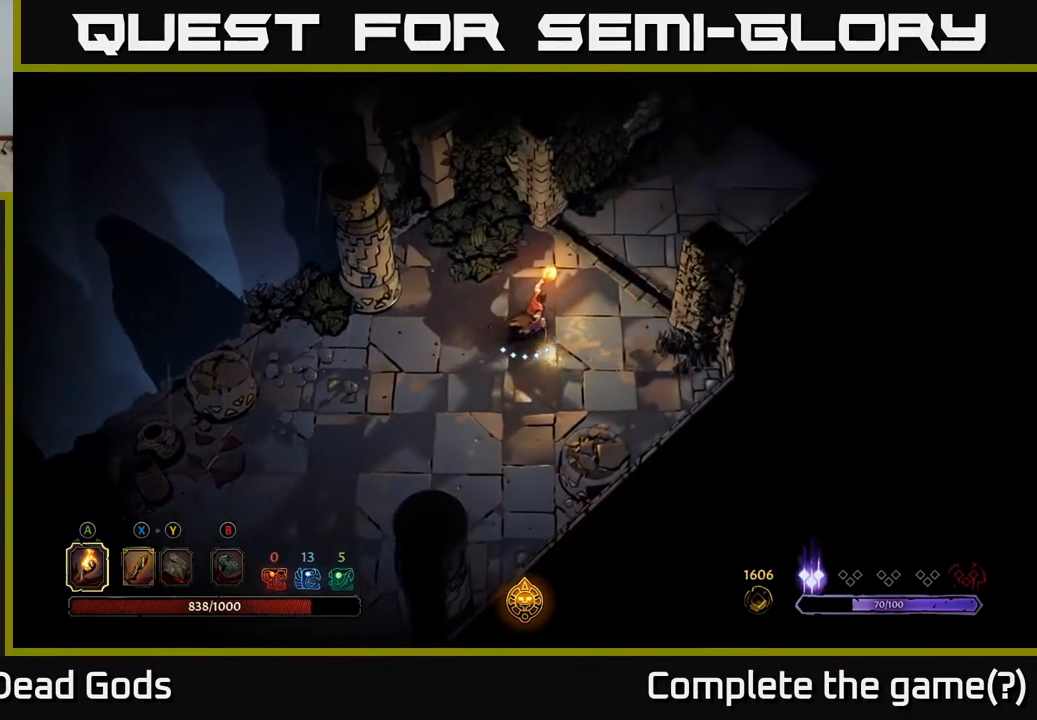
{"buttons": [], "left_stick": "up-right", "right_stick": "center", "events": []}
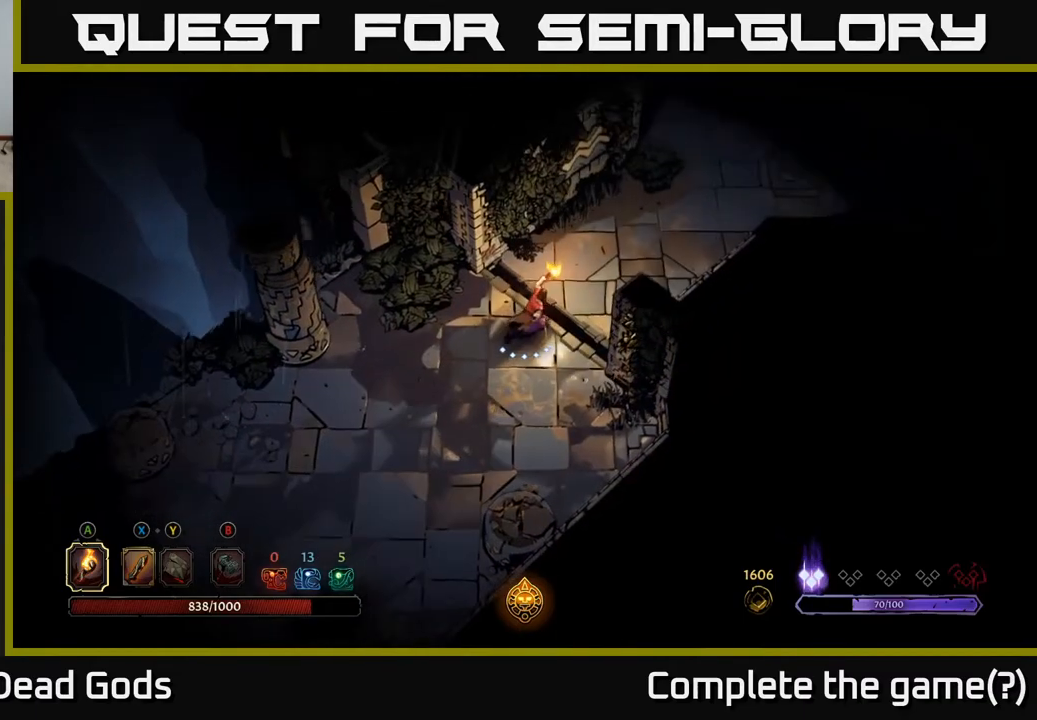
{"buttons": [], "left_stick": "up-right", "right_stick": "center", "events": []}
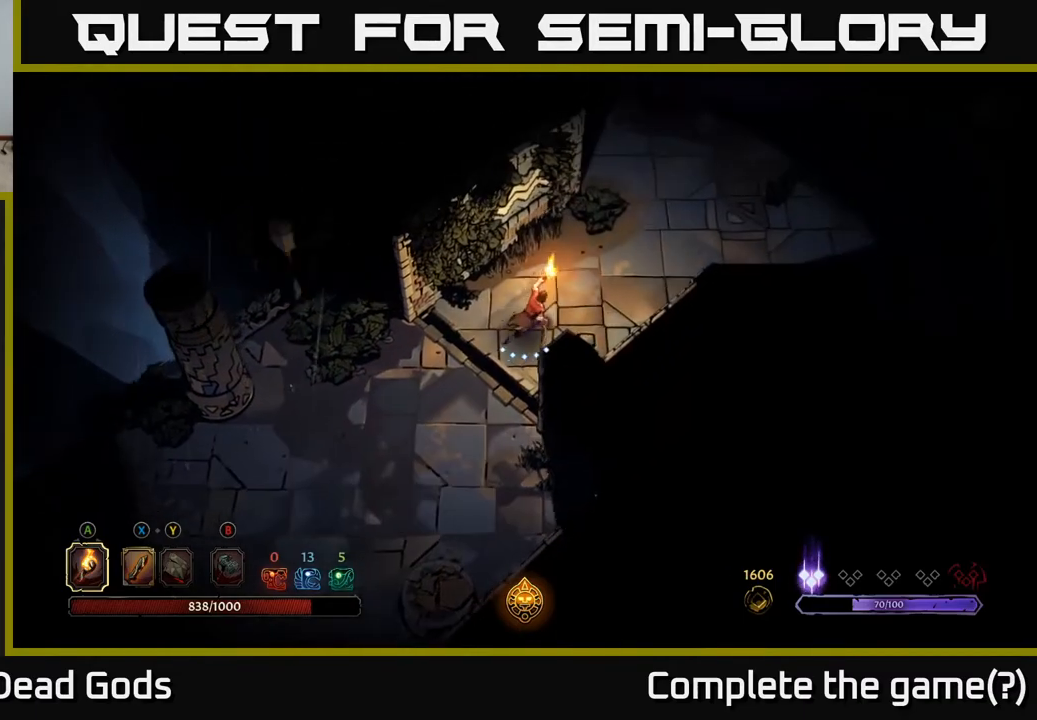
{"buttons": [], "left_stick": "up-right", "right_stick": "center", "events": []}
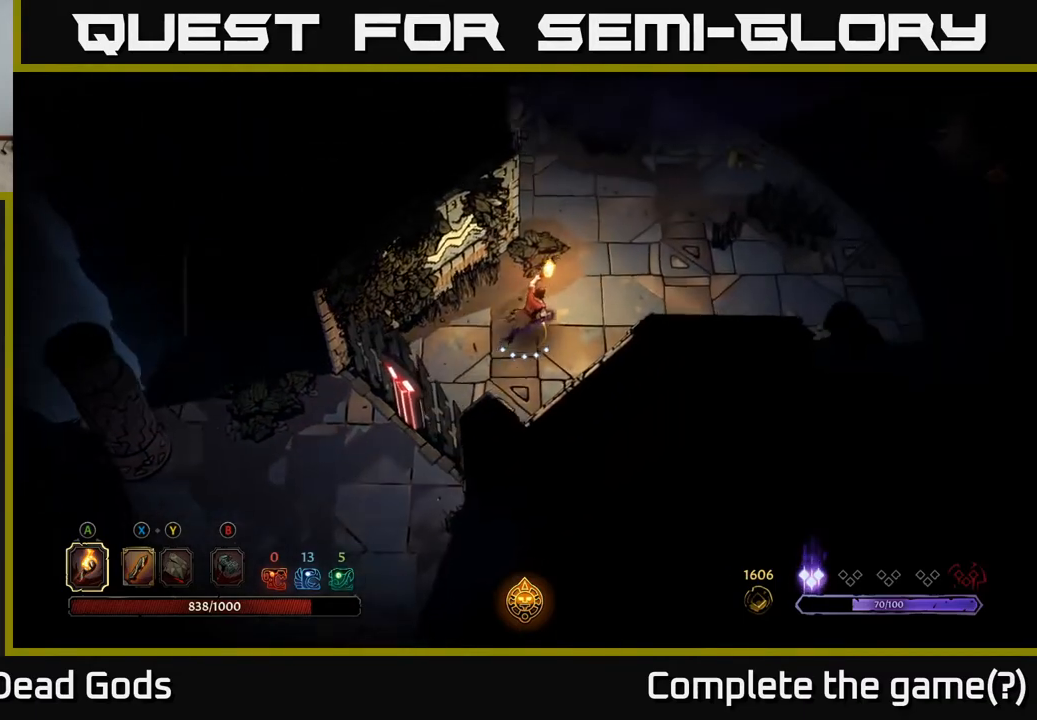
{"buttons": [], "left_stick": "up-right", "right_stick": "center", "events": []}
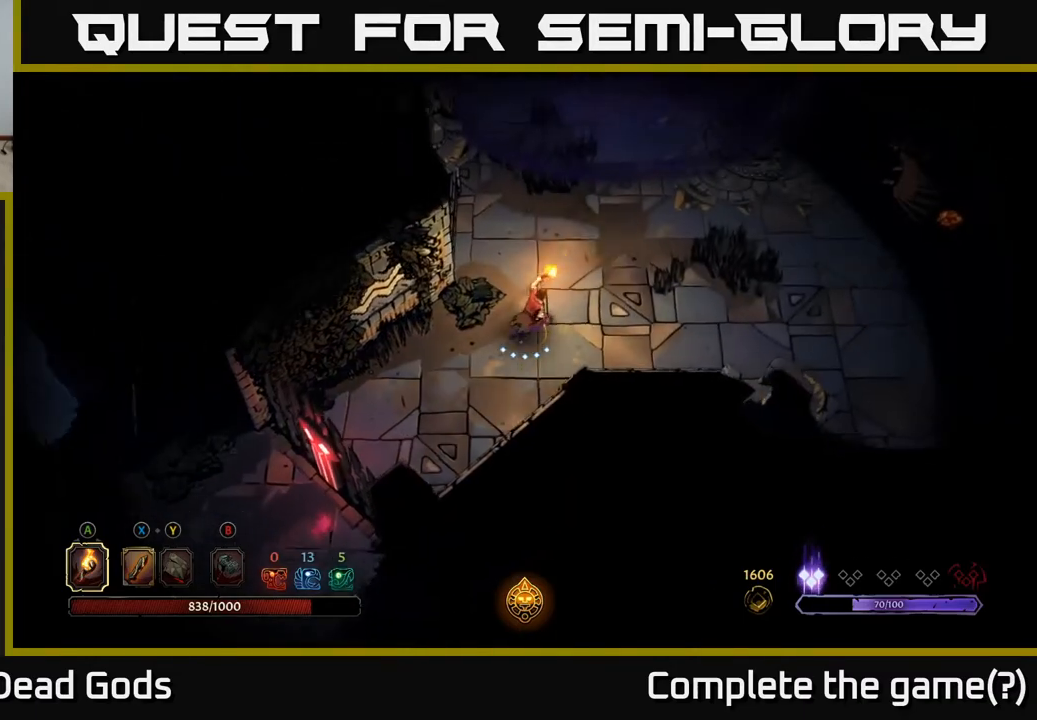
{"buttons": [], "left_stick": "up-right", "right_stick": "center", "events": []}
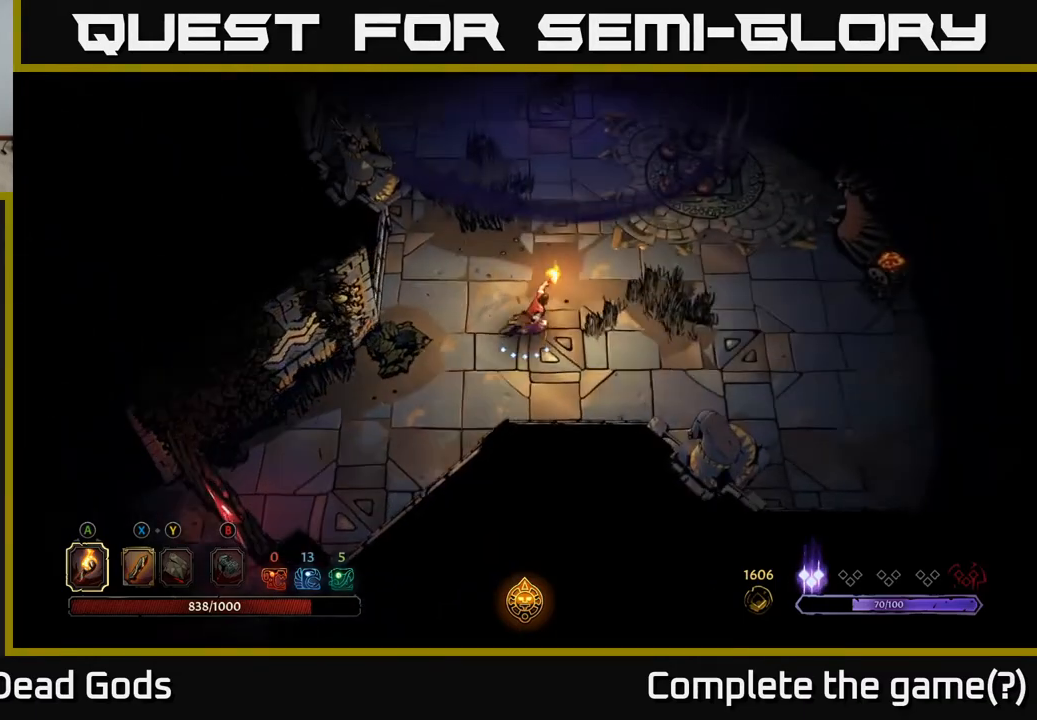
{"buttons": [], "left_stick": "right", "right_stick": "center", "events": [[400, "left_stick", "right"]]}
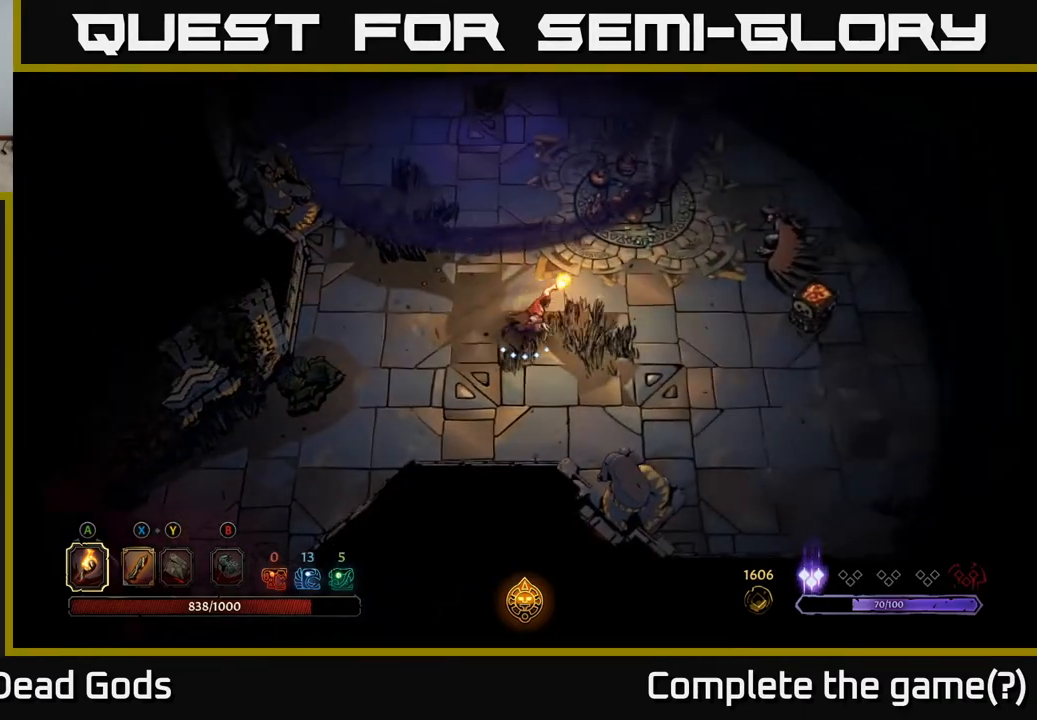
{"buttons": [], "left_stick": "right", "right_stick": "center", "events": []}
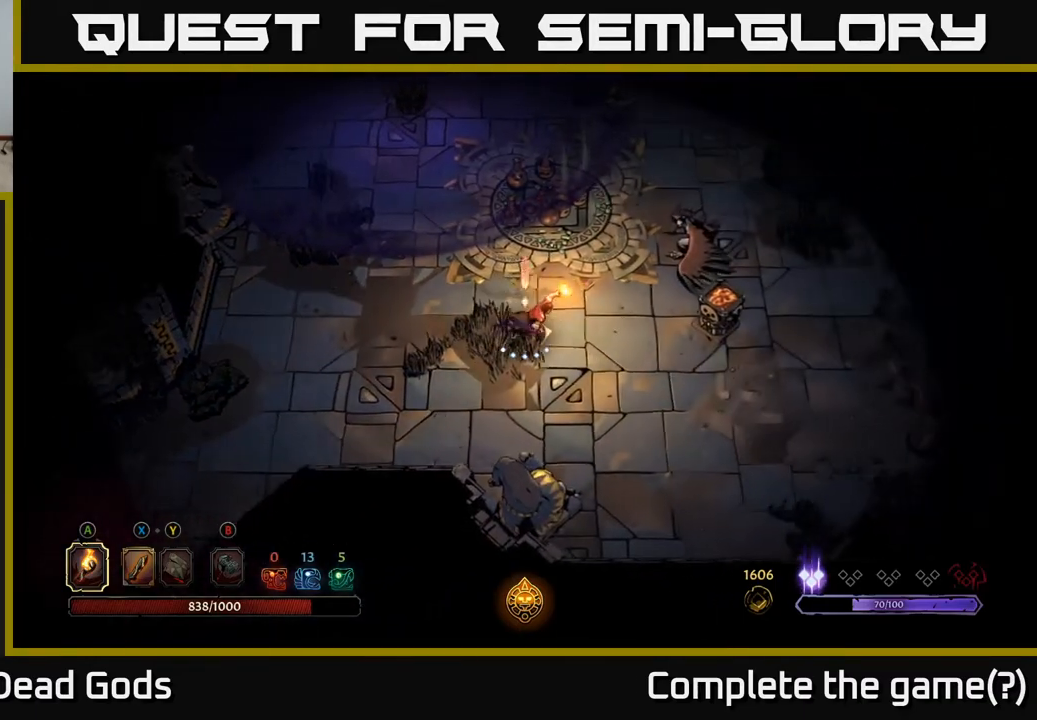
{"buttons": [], "left_stick": "right", "right_stick": "center", "events": [[233, "A", "down"], [283, "A", "up"], [383, "A", "down"], [450, "A", "up"]]}
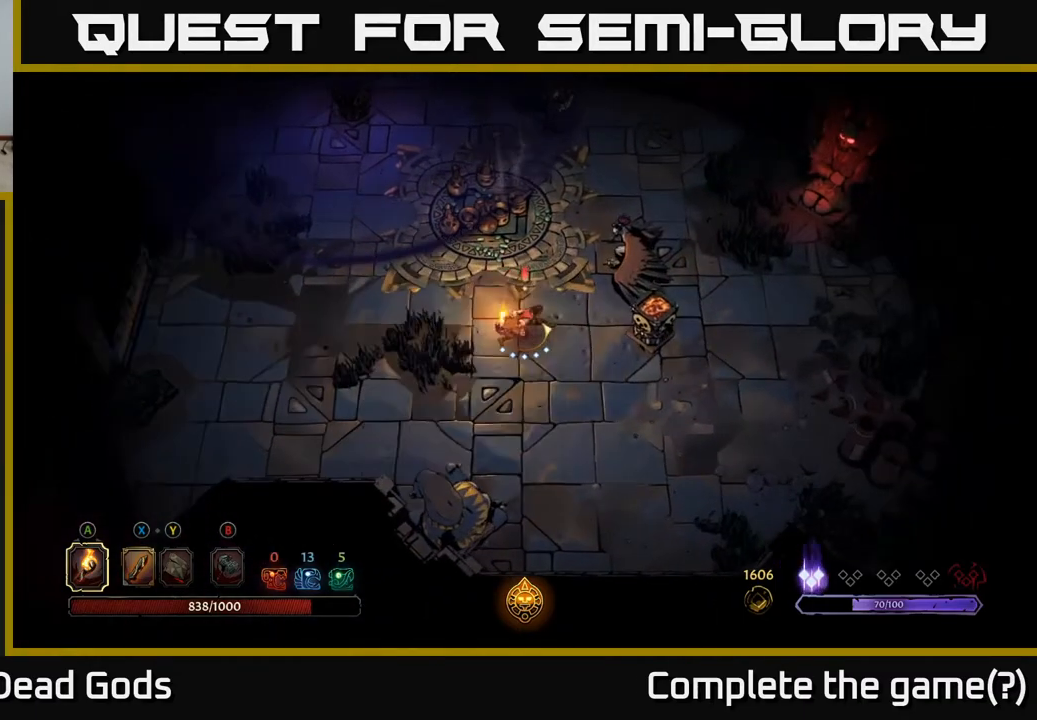
{"buttons": ["X"], "left_stick": "up-right", "right_stick": "center", "events": [[417, "X", "down"], [467, "left_stick", "up-right"]]}
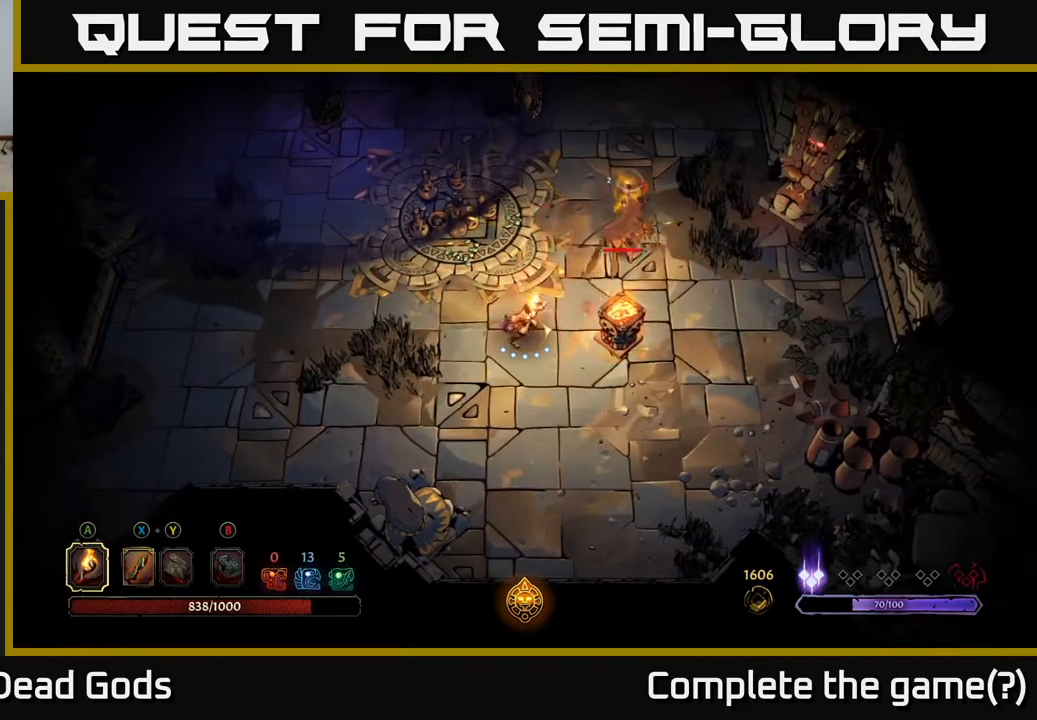
{"buttons": [], "left_stick": "up-right", "right_stick": "center", "events": [[33, "X", "up"], [333, "X", "down"], [433, "X", "up"]]}
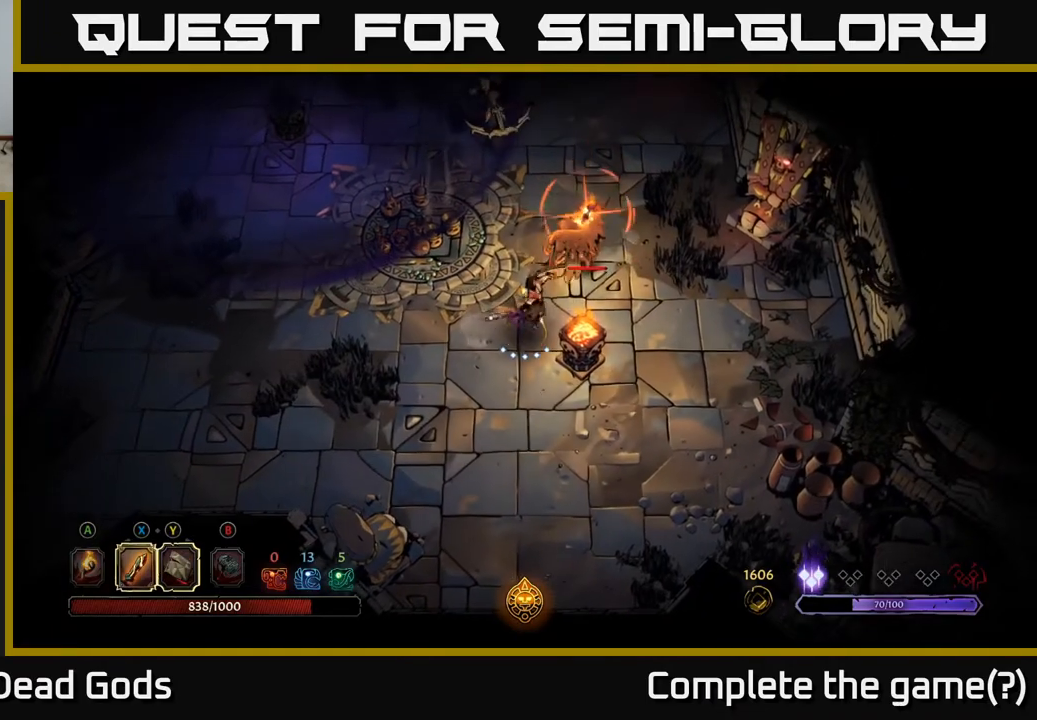
{"buttons": [], "left_stick": "up-right", "right_stick": "center", "events": [[200, "X", "down"], [350, "X", "up"]]}
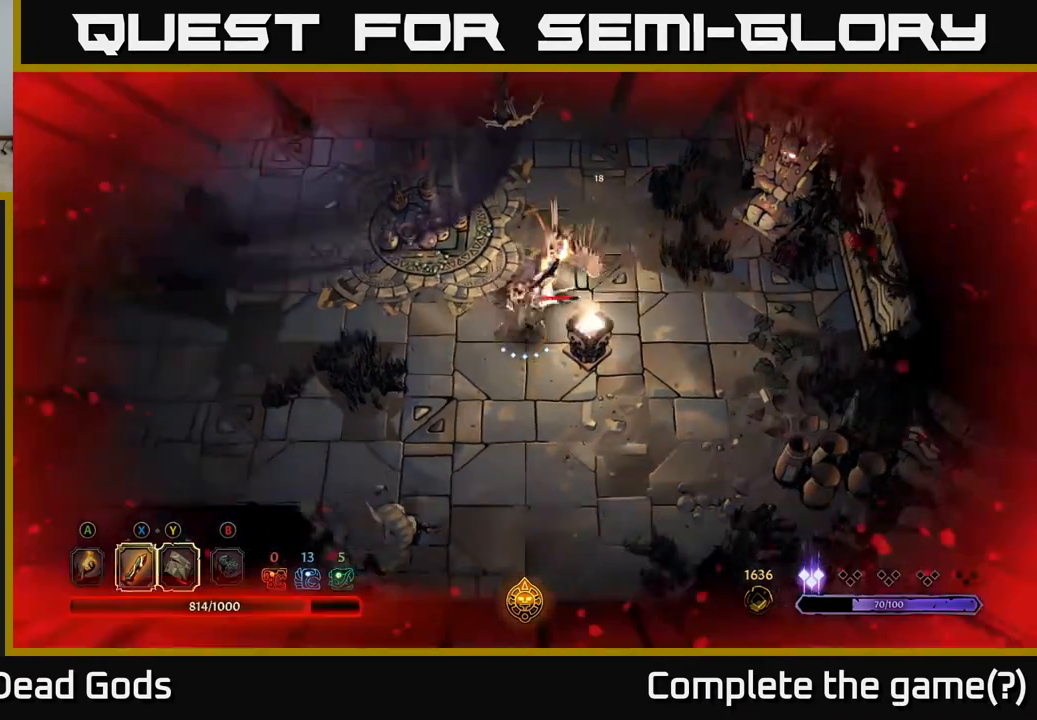
{"buttons": [], "left_stick": "up-right", "right_stick": "center", "events": [[150, "R2", "down"], [267, "R2", "up"]]}
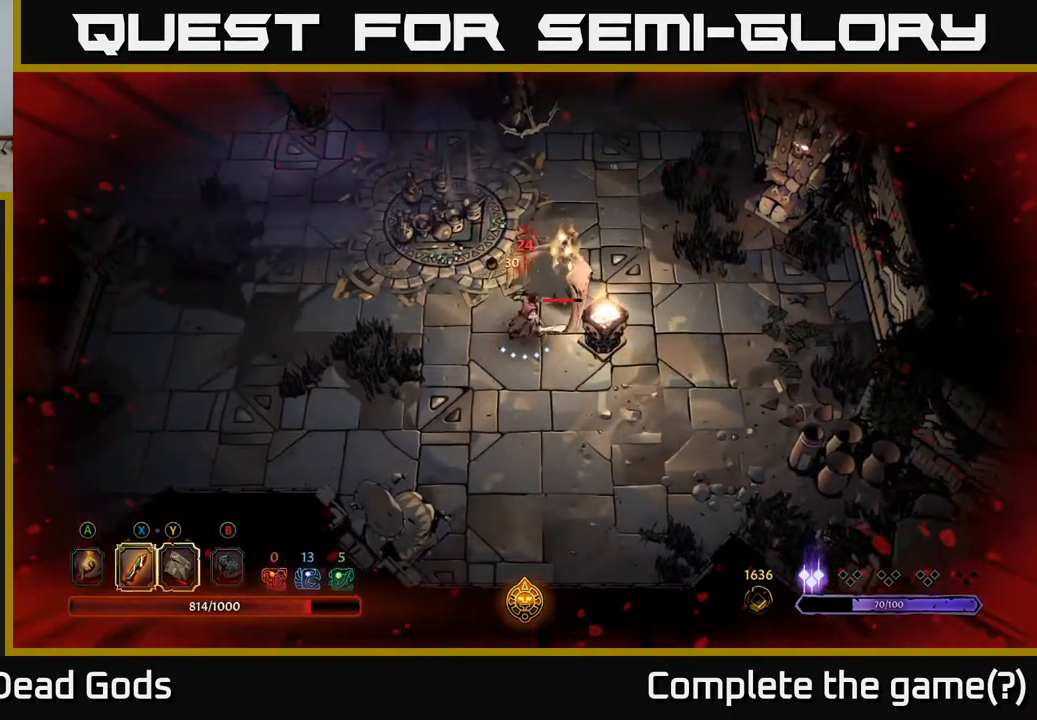
{"buttons": [], "left_stick": "up-right", "right_stick": "center", "events": [[117, "X", "down"], [250, "X", "up"]]}
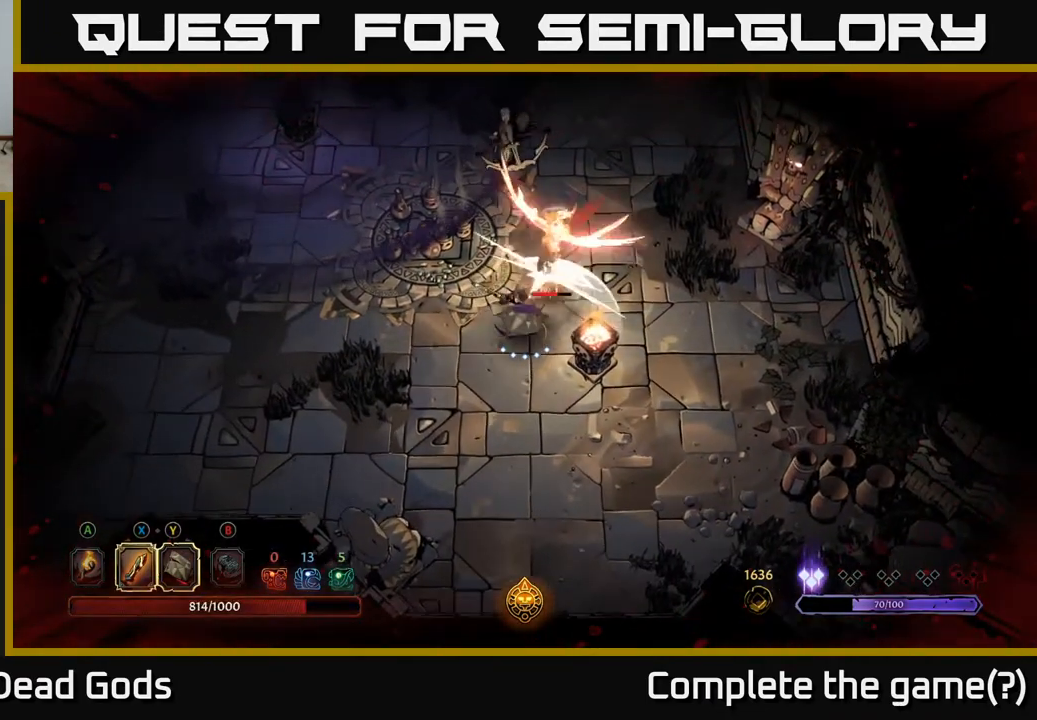
{"buttons": ["X"], "left_stick": "up-right", "right_stick": "center", "events": [[33, "X", "down"], [200, "X", "up"], [433, "X", "down"]]}
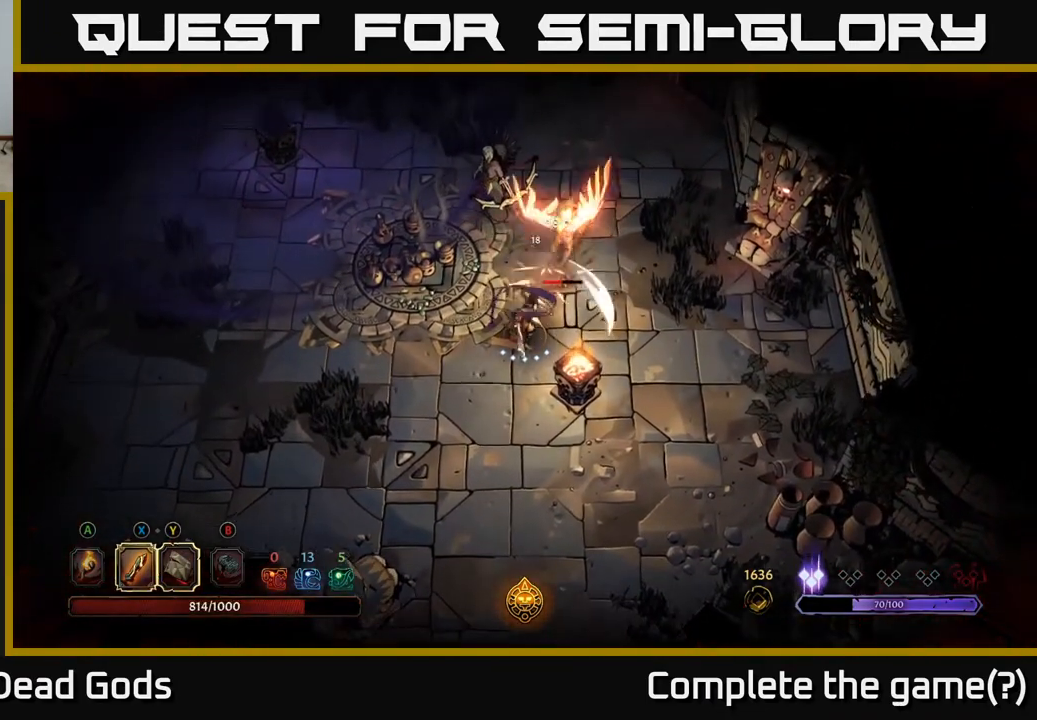
{"buttons": [], "left_stick": "up-right", "right_stick": "center", "events": [[117, "X", "up"], [217, "X", "down"], [367, "X", "up"]]}